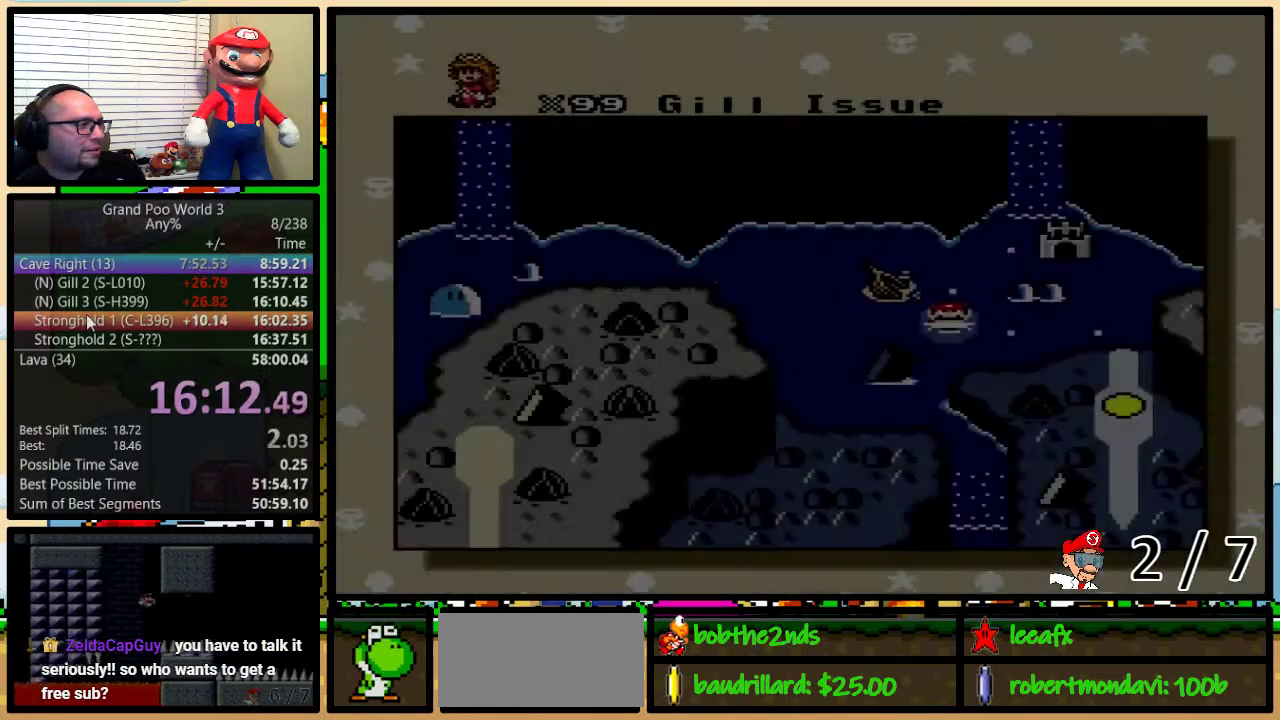
Gameplay with a controller (Nintendo layout); each line is a JSON object with the inputs held at the frame after it. "events" lists button and stick changes between this image and that frame as [ms after this image, input, new state], when the widget could be followed in between. Not read: L3 R3.
{"buttons": ["DPAD_LEFT"], "events": [[300, "DPAD_LEFT", "down"], [350, "DPAD_LEFT", "up"], [417, "DPAD_LEFT", "down"]]}
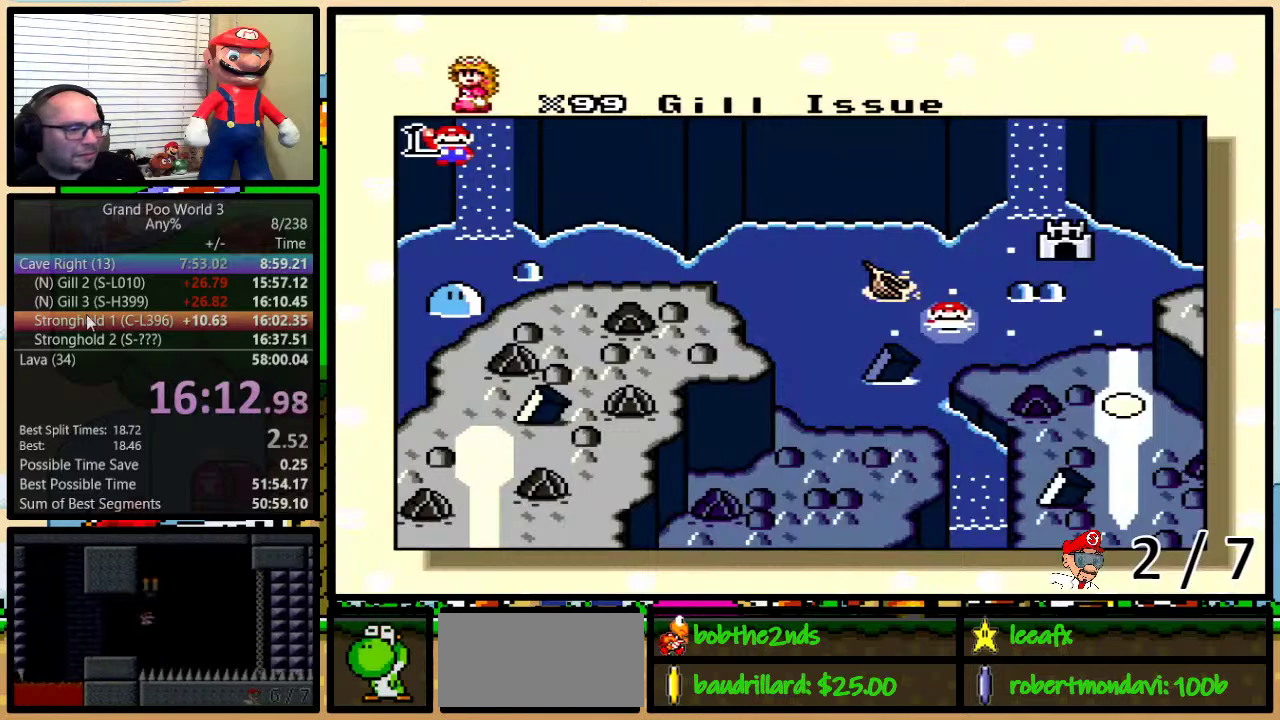
{"buttons": ["DPAD_LEFT"], "events": [[134, "DPAD_LEFT", "up"], [200, "DPAD_LEFT", "down"], [267, "DPAD_LEFT", "up"], [334, "DPAD_LEFT", "down"], [434, "DPAD_LEFT", "up"], [484, "DPAD_LEFT", "down"]]}
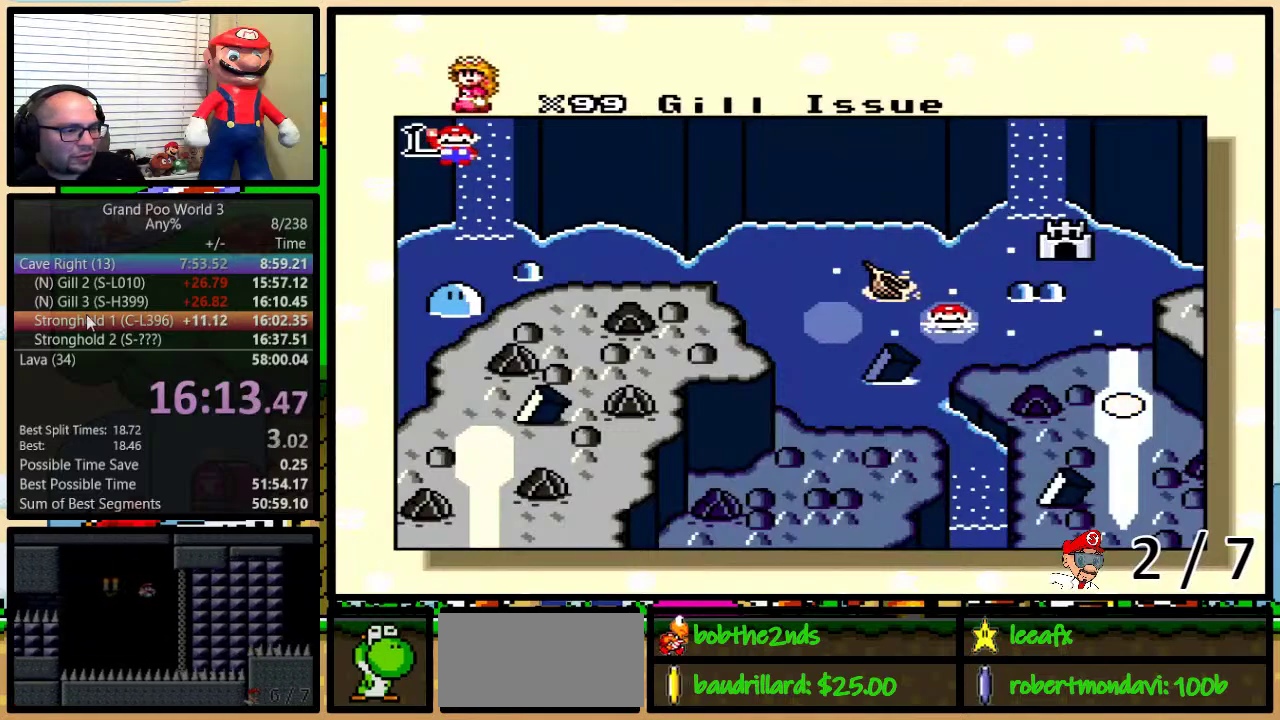
{"buttons": [], "events": [[233, "DPAD_LEFT", "up"], [283, "DPAD_LEFT", "down"], [350, "DPAD_LEFT", "up"], [417, "DPAD_LEFT", "down"], [500, "DPAD_LEFT", "up"]]}
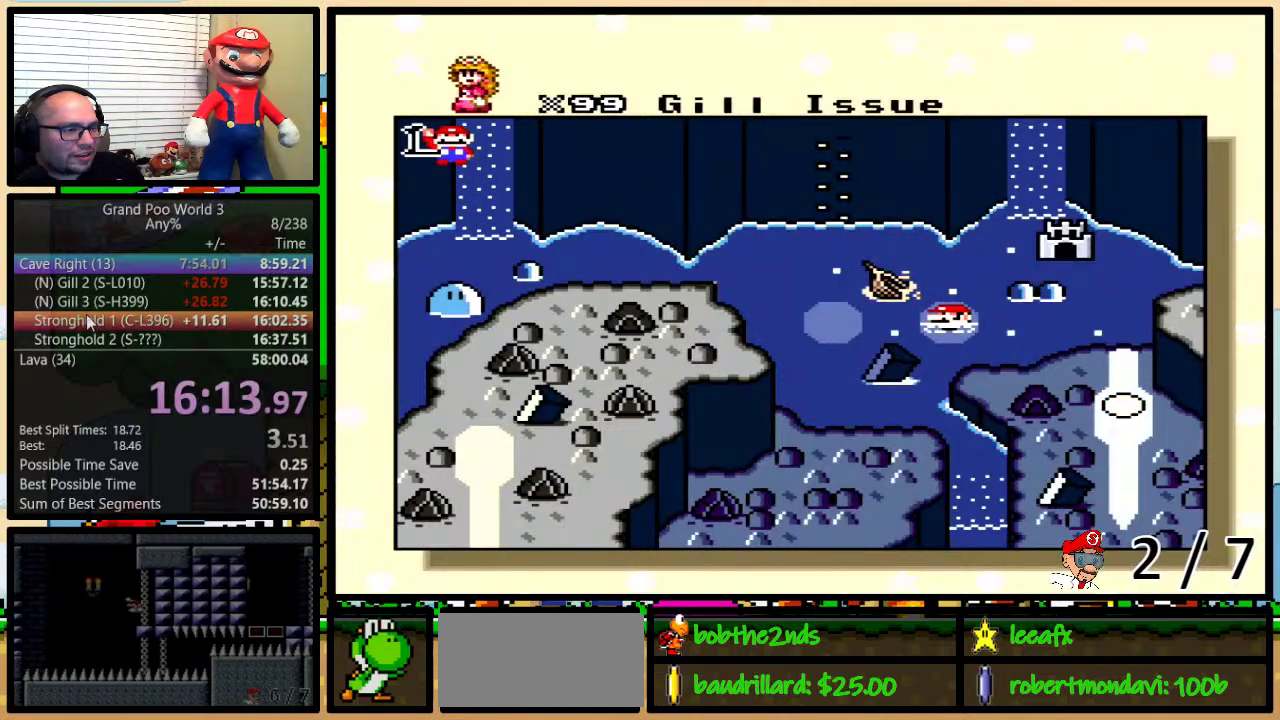
{"buttons": [], "events": [[67, "DPAD_LEFT", "down"], [167, "DPAD_LEFT", "up"], [217, "DPAD_LEFT", "down"], [317, "DPAD_LEFT", "up"], [384, "DPAD_LEFT", "down"], [451, "DPAD_LEFT", "up"]]}
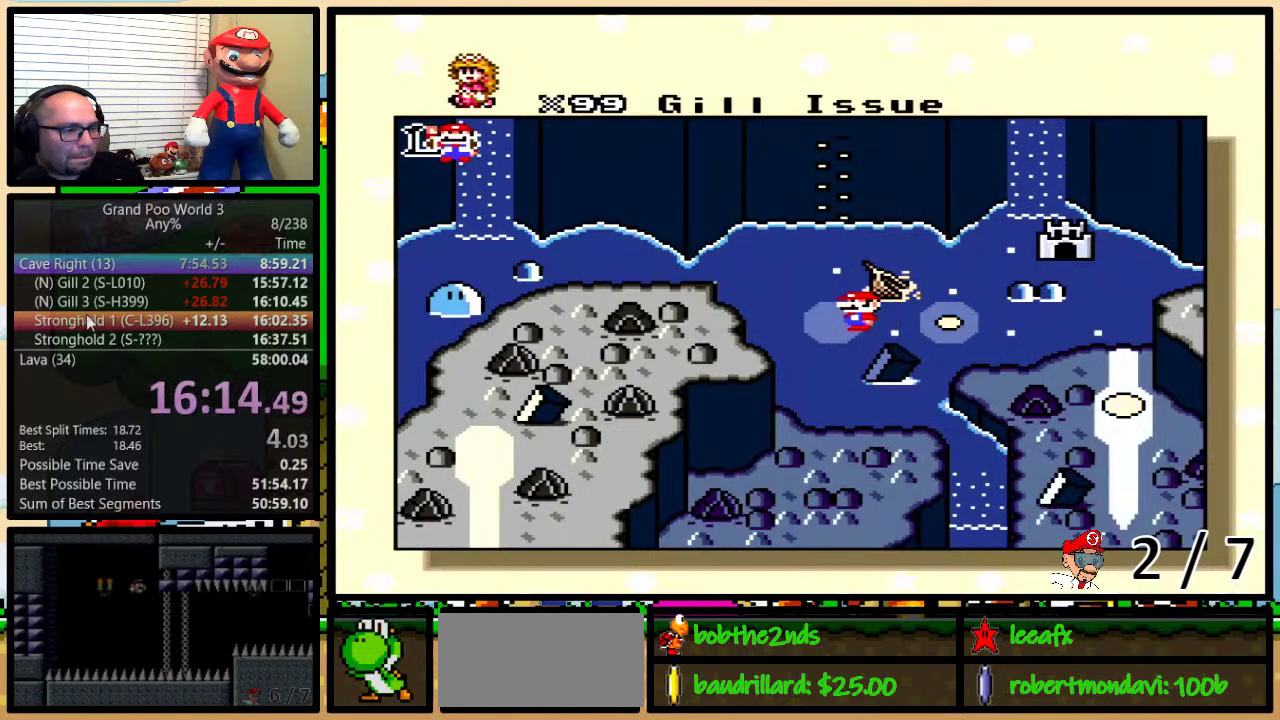
{"buttons": ["A"], "events": [[217, "Y", "down"], [283, "Y", "up"], [317, "A", "down"], [383, "A", "up"], [467, "A", "down"]]}
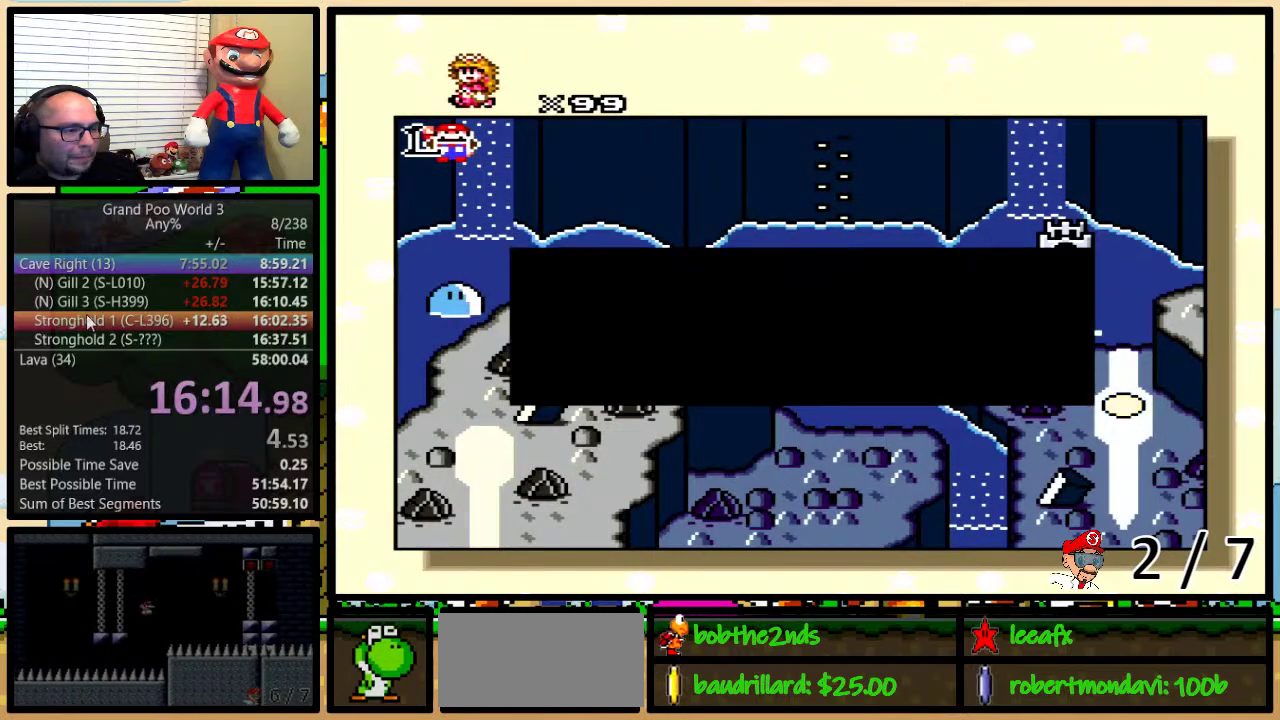
{"buttons": [], "events": [[34, "B", "down"], [67, "A", "up"], [67, "Y", "down"], [134, "A", "down"], [134, "B", "up"], [134, "Y", "up"], [217, "A", "up"], [217, "B", "down"], [217, "Y", "down"], [284, "A", "down"], [284, "Y", "up"], [317, "B", "up"], [351, "X", "down"], [384, "A", "up"], [384, "Y", "down"], [401, "X", "up"], [467, "Y", "up"]]}
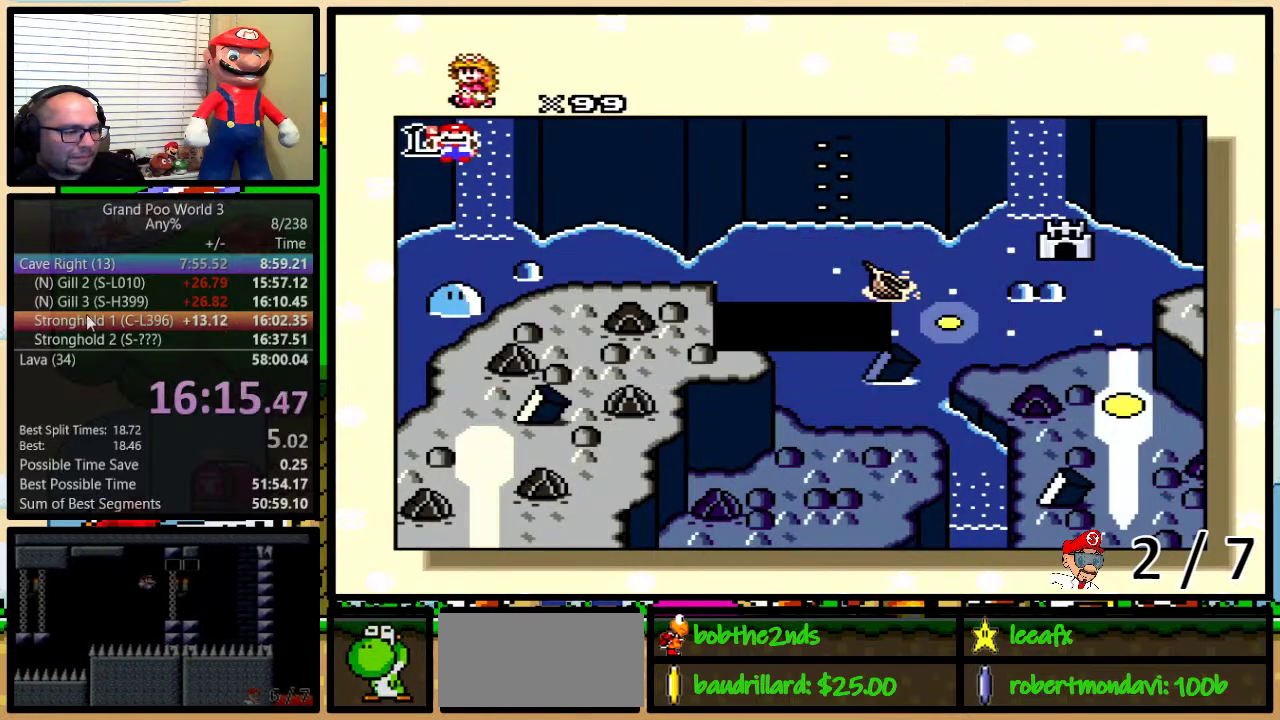
{"buttons": [], "events": [[33, "DPAD_UP", "down"], [83, "DPAD_UP", "up"], [150, "DPAD_UP", "down"], [217, "DPAD_UP", "up"], [283, "DPAD_UP", "down"], [500, "DPAD_UP", "up"]]}
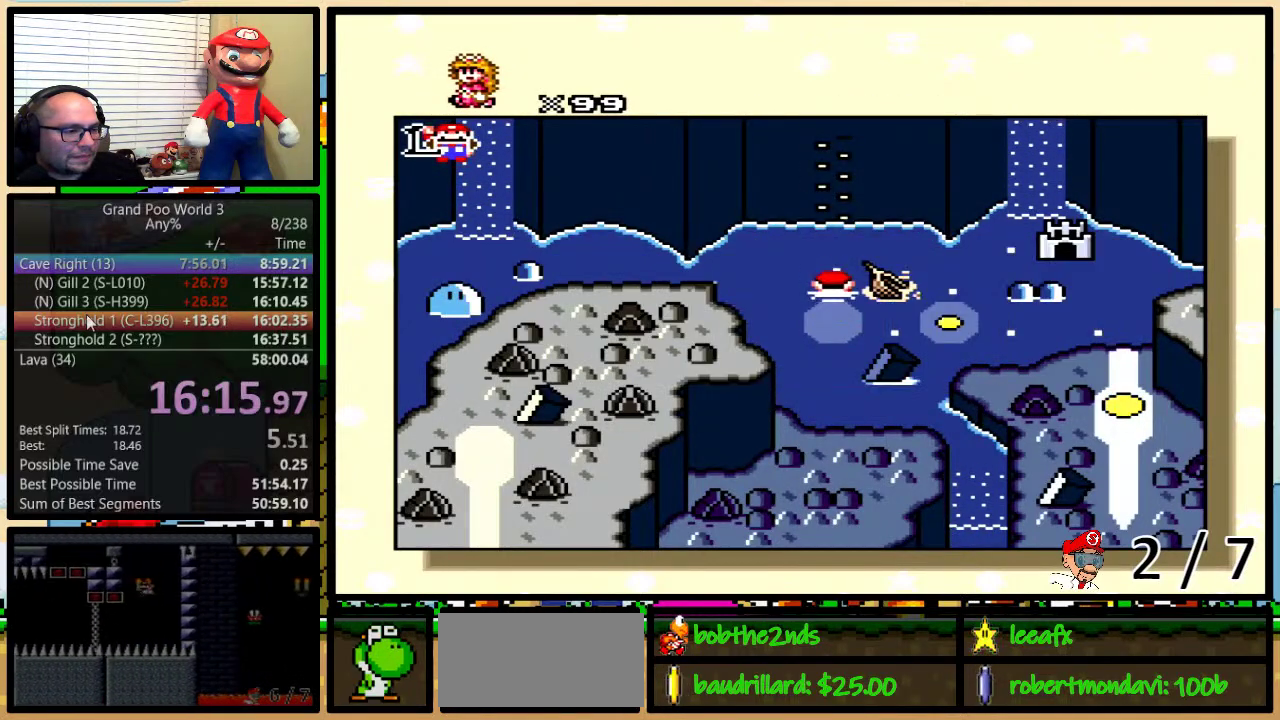
{"buttons": [], "events": [[67, "DPAD_UP", "down"], [150, "DPAD_UP", "up"], [217, "DPAD_UP", "down"], [317, "DPAD_UP", "up"]]}
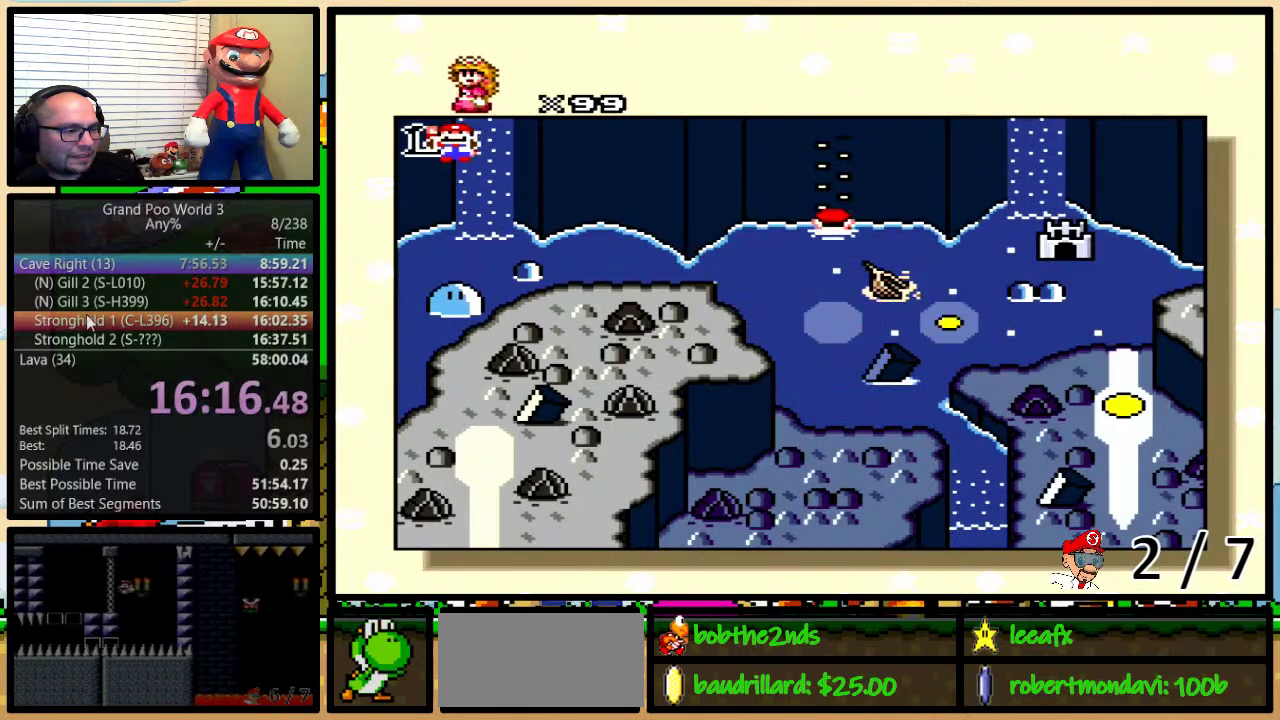
{"buttons": [], "events": []}
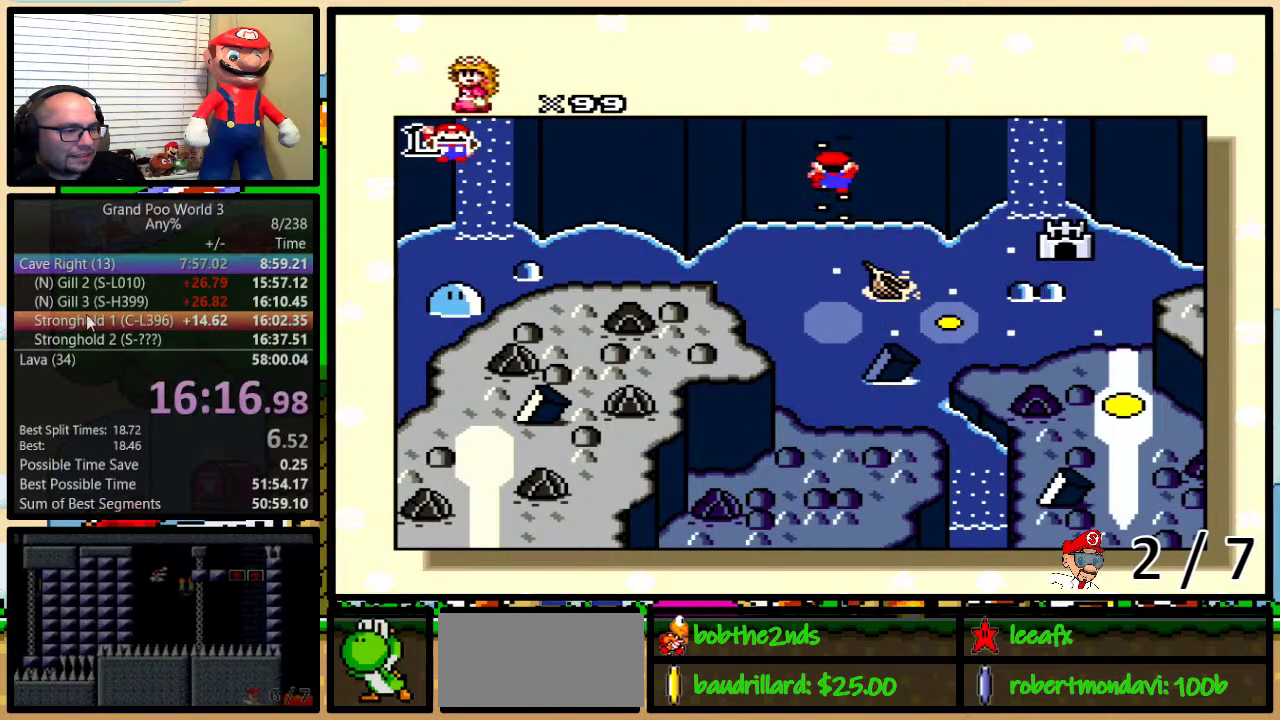
{"buttons": [], "events": []}
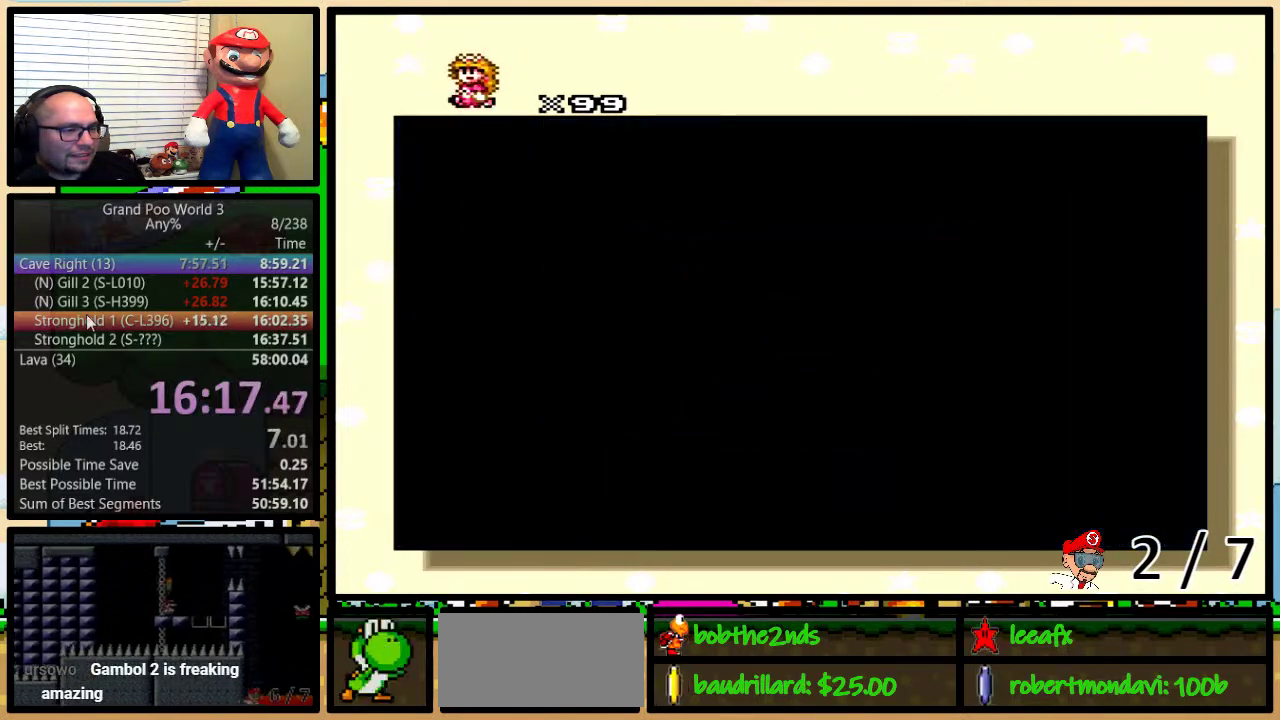
{"buttons": [], "events": []}
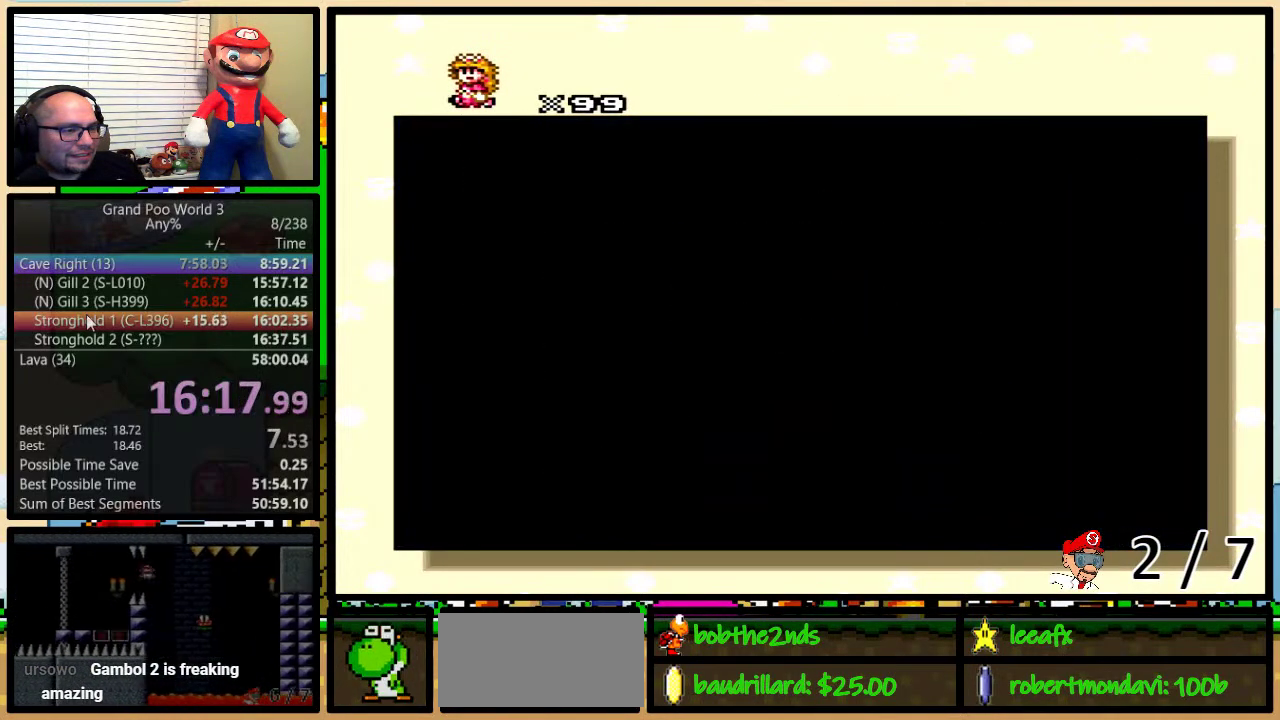
{"buttons": [], "events": []}
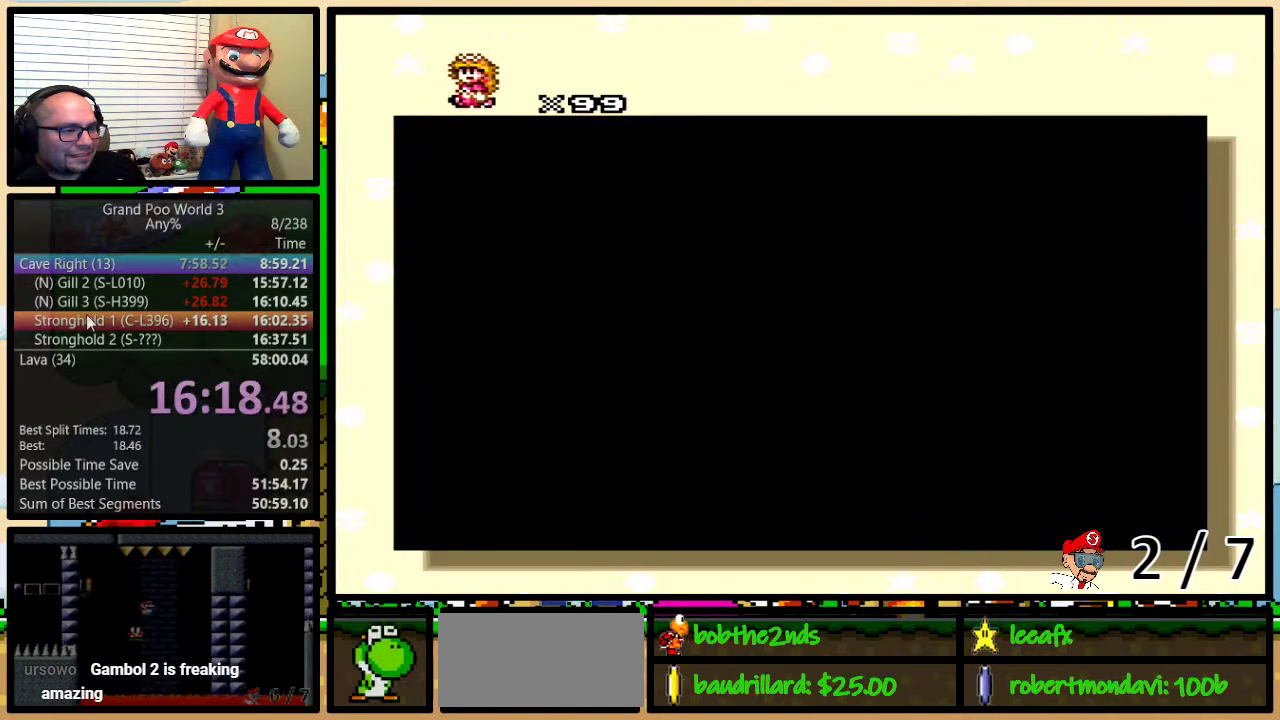
{"buttons": [], "events": []}
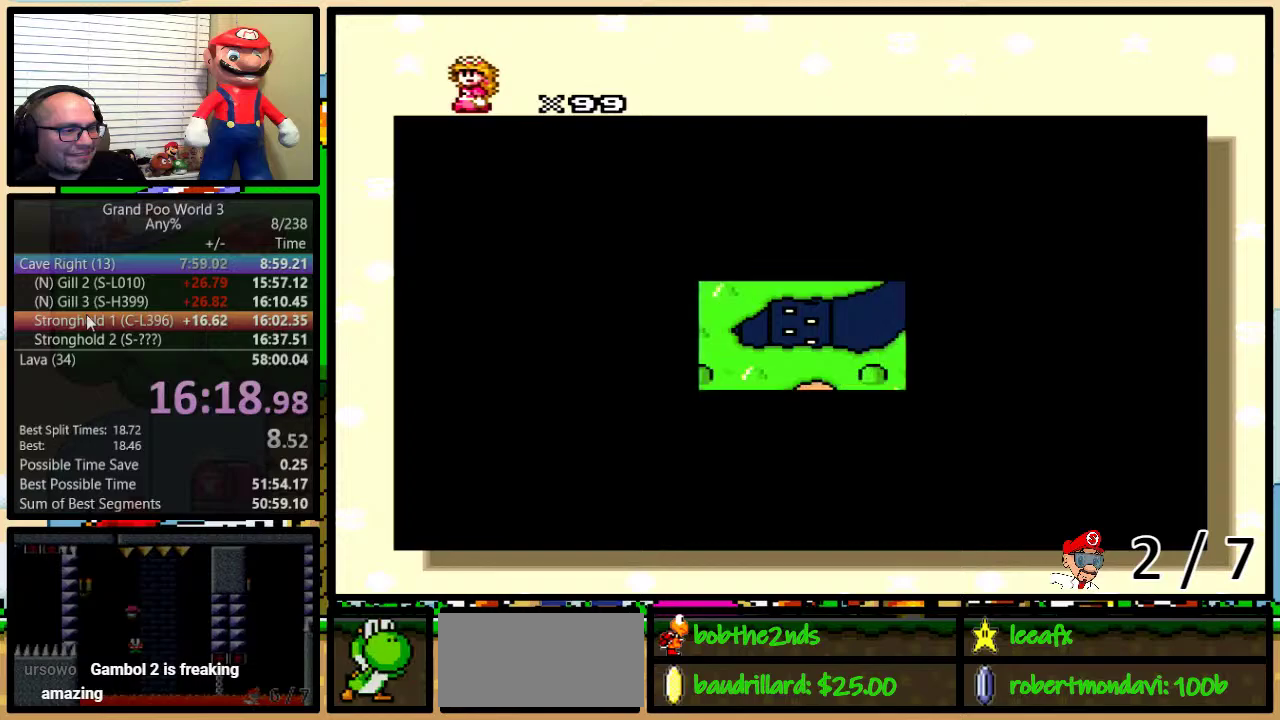
{"buttons": [], "events": [[333, "X", "down"], [383, "X", "up"]]}
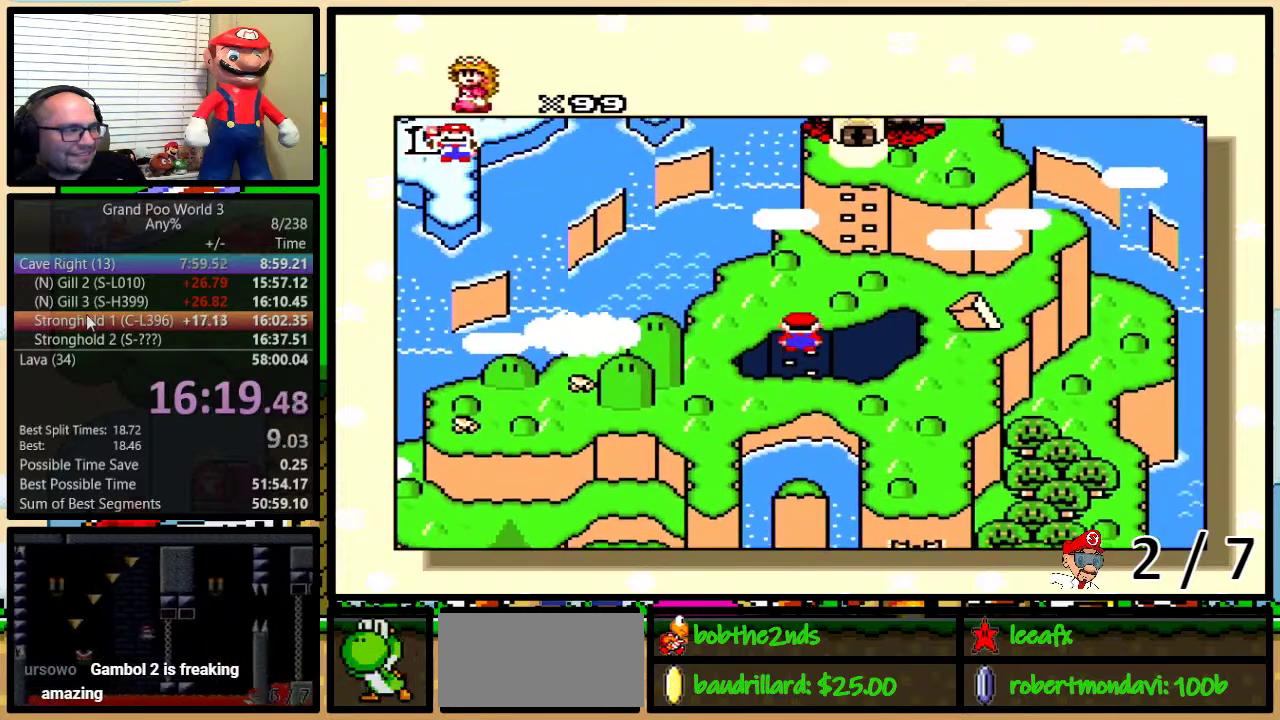
{"buttons": ["A", "B"], "events": [[167, "Y", "down"], [200, "B", "down"], [200, "X", "down"], [234, "Y", "up"], [267, "X", "up"], [300, "A", "down"], [300, "B", "up"], [300, "Y", "down"], [350, "A", "up"], [384, "X", "down"], [451, "B", "down"], [451, "X", "up"], [451, "Y", "up"], [484, "A", "down"]]}
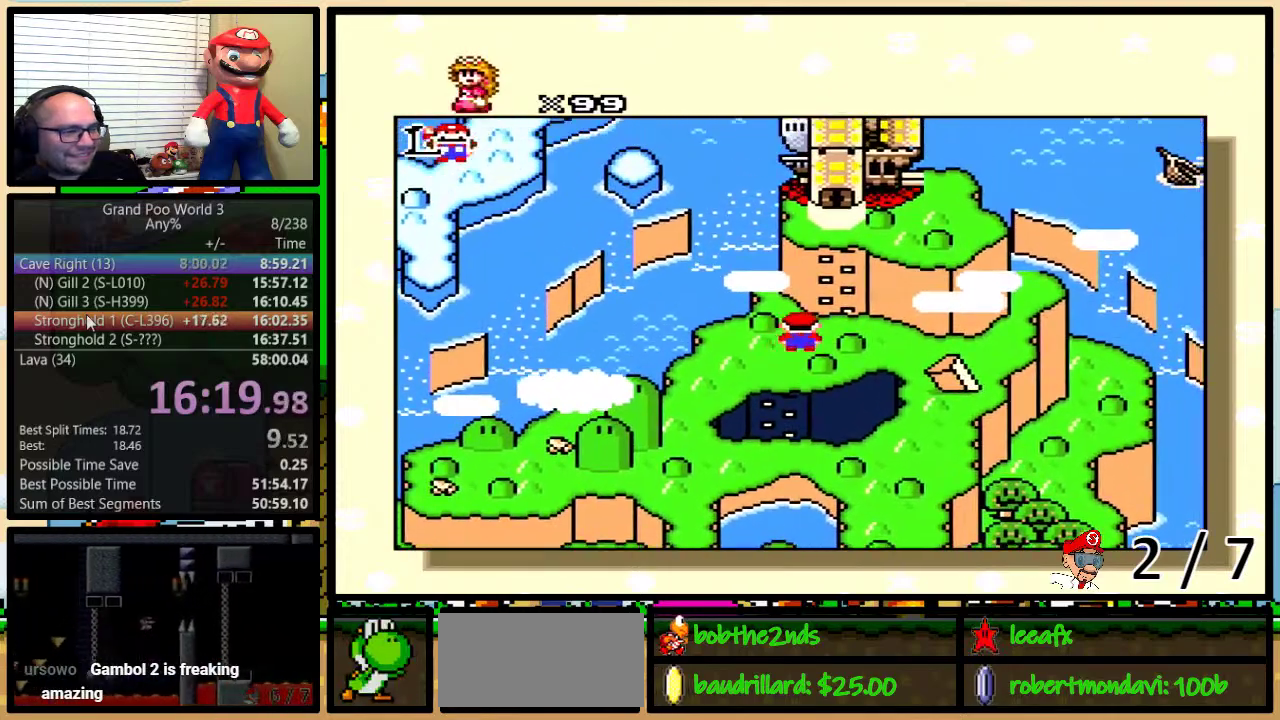
{"buttons": ["B", "X"], "events": [[50, "A", "up"], [50, "B", "up"], [50, "X", "down"], [50, "Y", "down"], [100, "B", "down"], [100, "Y", "up"], [166, "A", "down"], [166, "B", "up"], [166, "X", "up"], [200, "B", "down"], [233, "A", "up"], [233, "X", "down"], [266, "B", "up"], [333, "X", "up"], [350, "A", "down"], [350, "B", "down"], [383, "B", "up"], [417, "A", "up"], [417, "X", "down"], [417, "Y", "down"], [450, "B", "down"], [483, "Y", "up"]]}
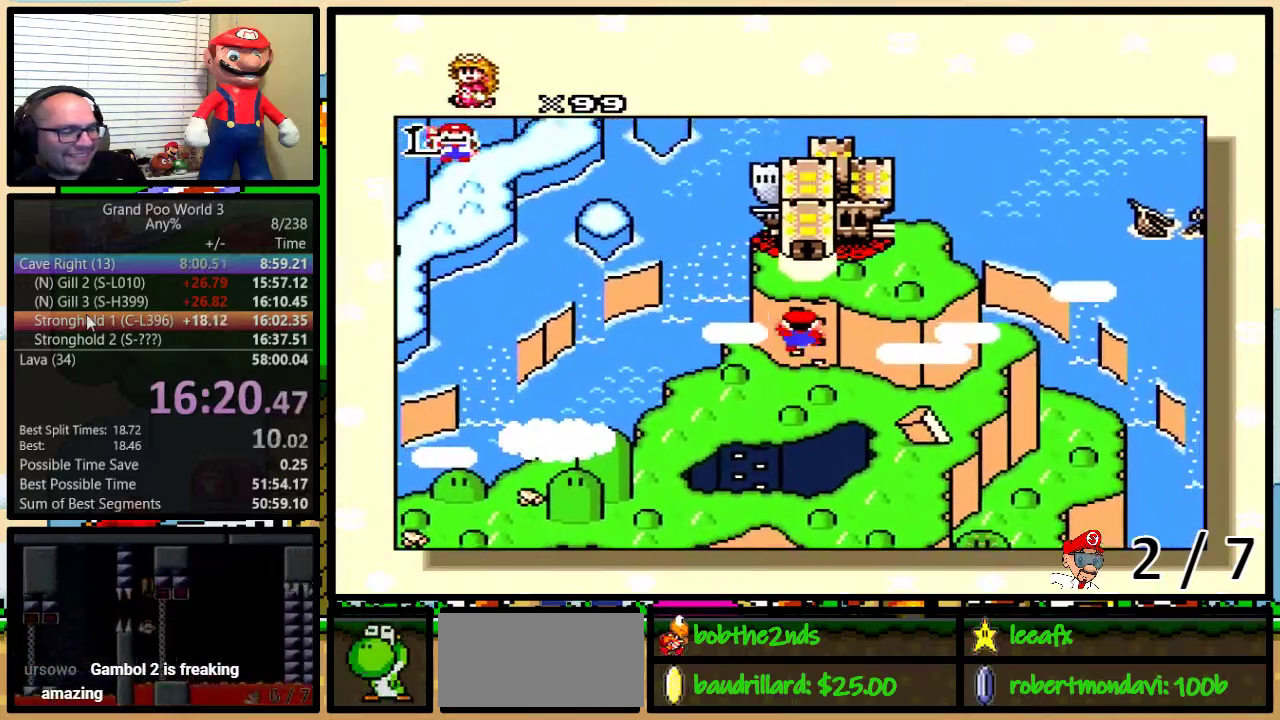
{"buttons": ["B", "X", "Y"], "events": [[17, "A", "down"], [17, "B", "up"], [17, "X", "up"], [17, "Y", "down"], [100, "A", "up"], [100, "X", "down"], [100, "Y", "up"], [134, "B", "down"], [134, "Y", "down"], [167, "B", "up"], [217, "A", "down"], [217, "B", "down"], [217, "X", "up"], [217, "Y", "up"], [250, "Y", "down"], [284, "A", "up"], [284, "X", "down"], [317, "B", "up"], [317, "Y", "up"], [350, "B", "down"], [367, "X", "up"], [367, "Y", "down"], [400, "A", "down"], [400, "B", "up"], [400, "Y", "up"], [467, "A", "up"], [467, "B", "down"], [467, "X", "down"], [467, "Y", "down"]]}
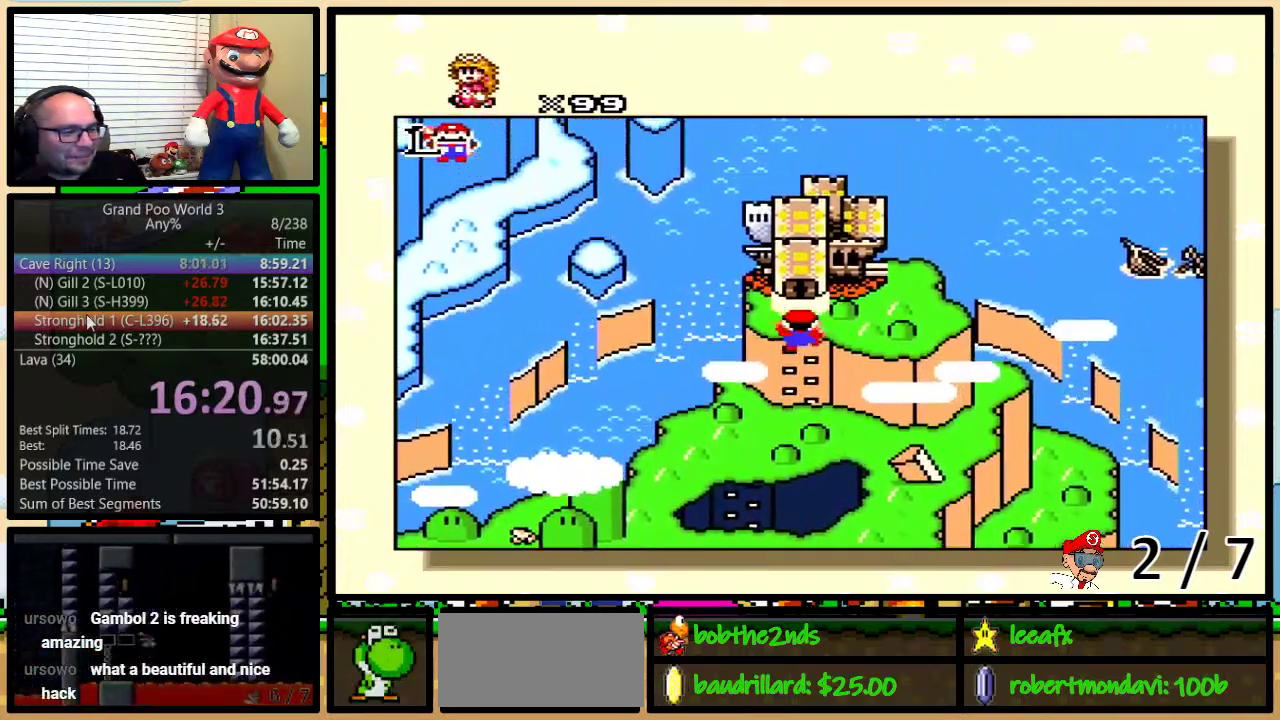
{"buttons": ["B", "X", "Y"], "events": [[66, "A", "down"], [66, "X", "up"], [116, "B", "up"], [116, "Y", "up"], [166, "A", "up"], [166, "B", "down"], [166, "X", "down"], [233, "B", "up"], [250, "A", "down"], [250, "X", "up"], [283, "B", "down"], [283, "Y", "down"], [317, "A", "up"], [317, "X", "down"], [333, "B", "up"], [333, "Y", "up"], [383, "B", "down"], [417, "Y", "down"], [433, "A", "down"], [433, "X", "up"], [500, "A", "up"], [500, "X", "down"]]}